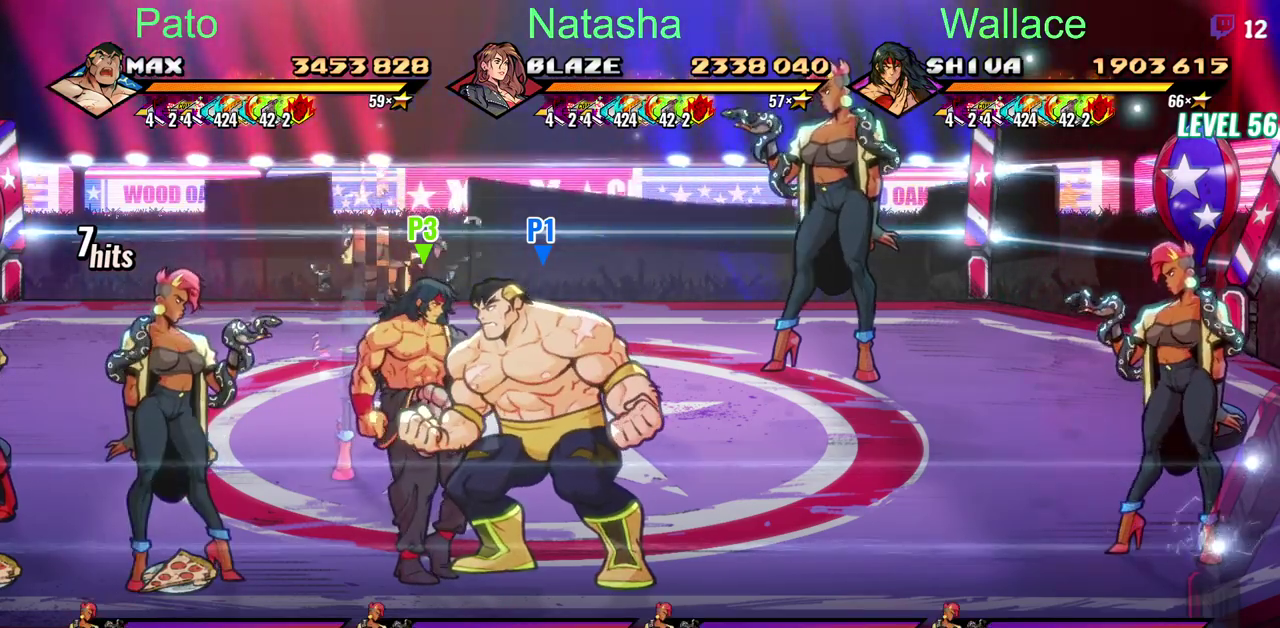
Gameplay with a controller (PlayStation layout); each line is a JSON object with the inputs held at the frame after it. "events" lists button and stick changes between this image and that frame as [ms after this image, input, new state], when the widget could be followed in between. Not read: CIRCLE DPAD_DOWN DPAD_RIGHT DPAD_UP HOME L3 R3.
{"buttons": ["DPAD_LEFT"], "left_stick": "center", "right_stick": "center", "events": [[383, "DPAD_LEFT", "down"]]}
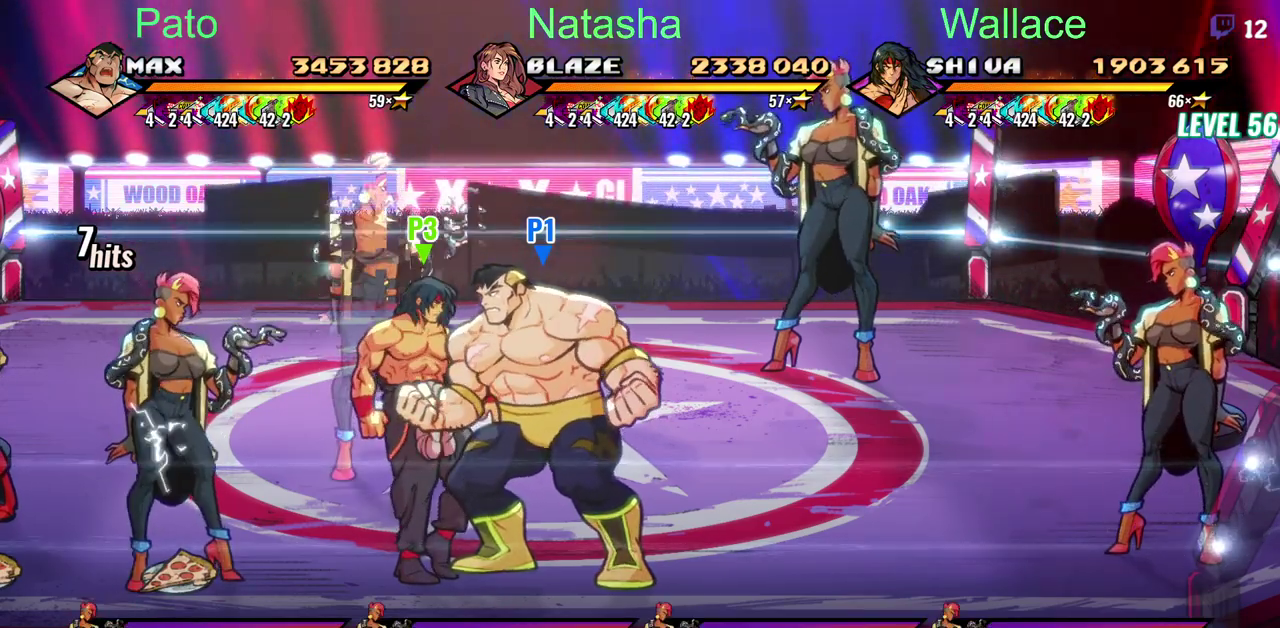
{"buttons": ["DPAD_LEFT"], "left_stick": "center", "right_stick": "center", "events": []}
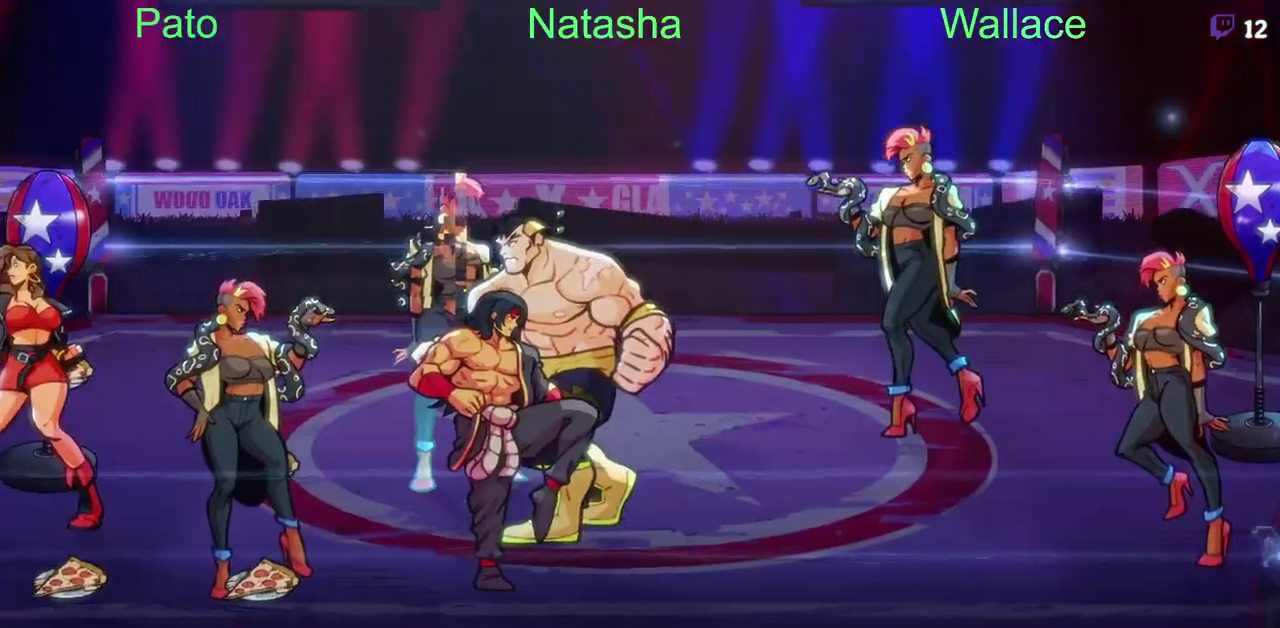
{"buttons": ["DPAD_LEFT"], "left_stick": "center", "right_stick": "center", "events": [[233, "DPAD_LEFT", "up"], [350, "DPAD_LEFT", "down"]]}
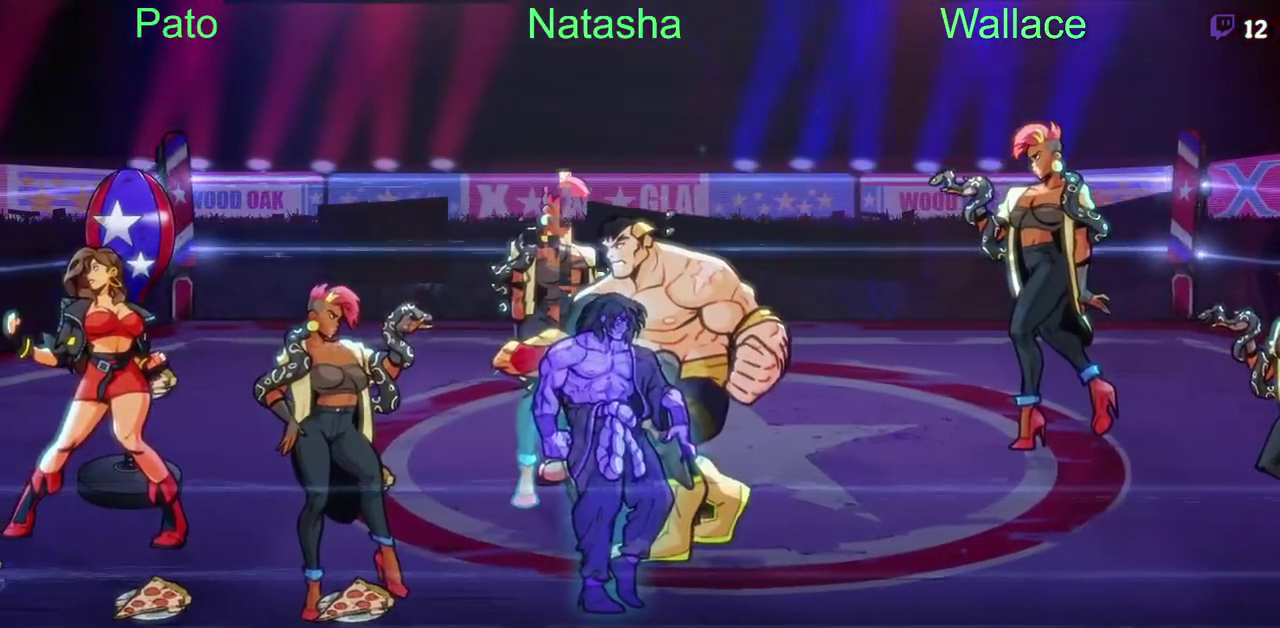
{"buttons": ["DPAD_LEFT"], "left_stick": "center", "right_stick": "center", "events": []}
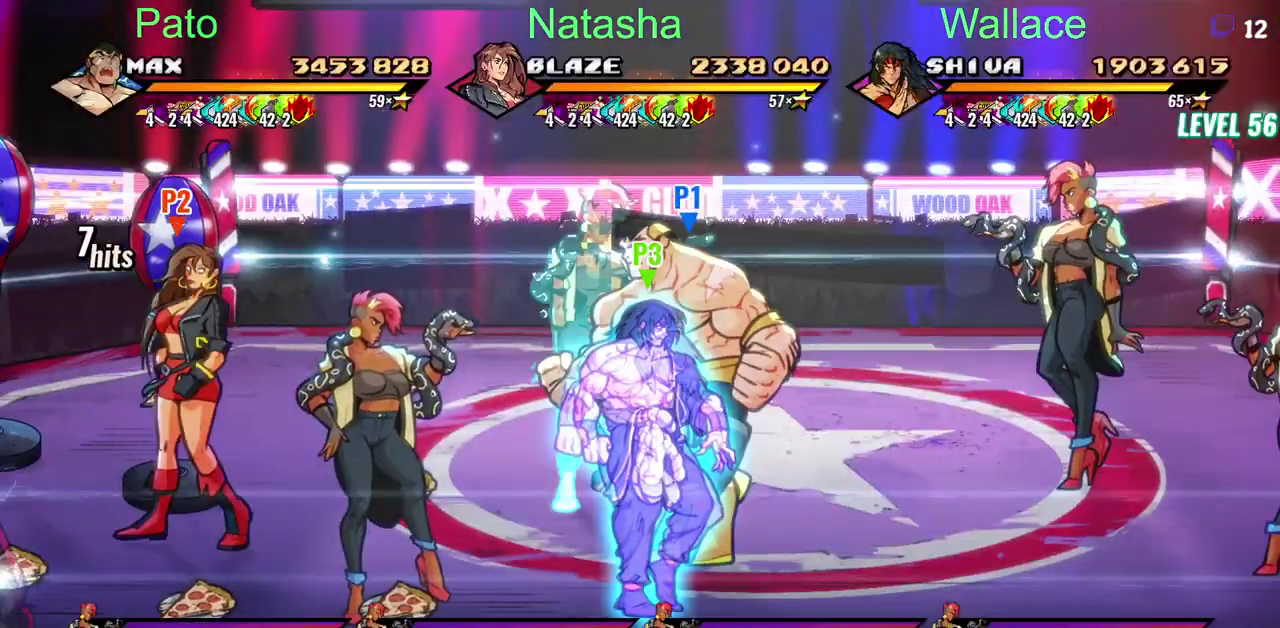
{"buttons": [], "left_stick": "center", "right_stick": "center", "events": [[300, "DPAD_LEFT", "up"], [383, "TRIANGLE", "down"], [450, "TRIANGLE", "up"]]}
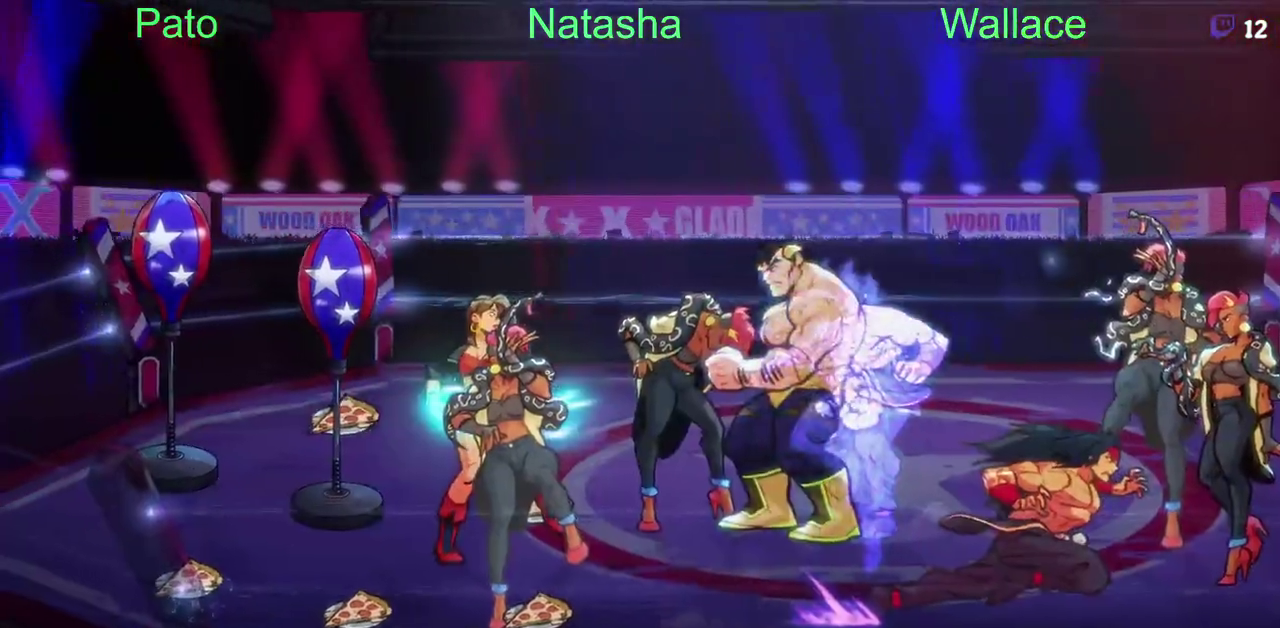
{"buttons": ["TRIANGLE"], "left_stick": "center", "right_stick": "center", "events": [[83, "TRIANGLE", "down"], [167, "TRIANGLE", "up"], [300, "TRIANGLE", "down"], [367, "TRIANGLE", "up"], [483, "TRIANGLE", "down"]]}
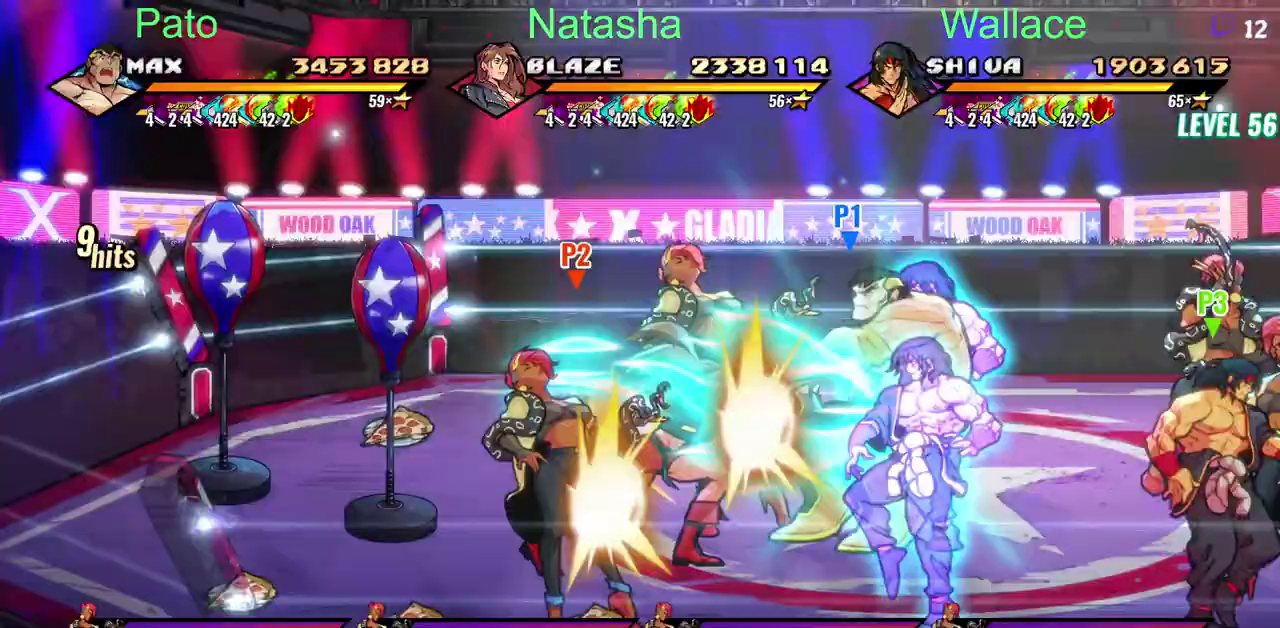
{"buttons": ["TRIANGLE"], "left_stick": "center", "right_stick": "center", "events": []}
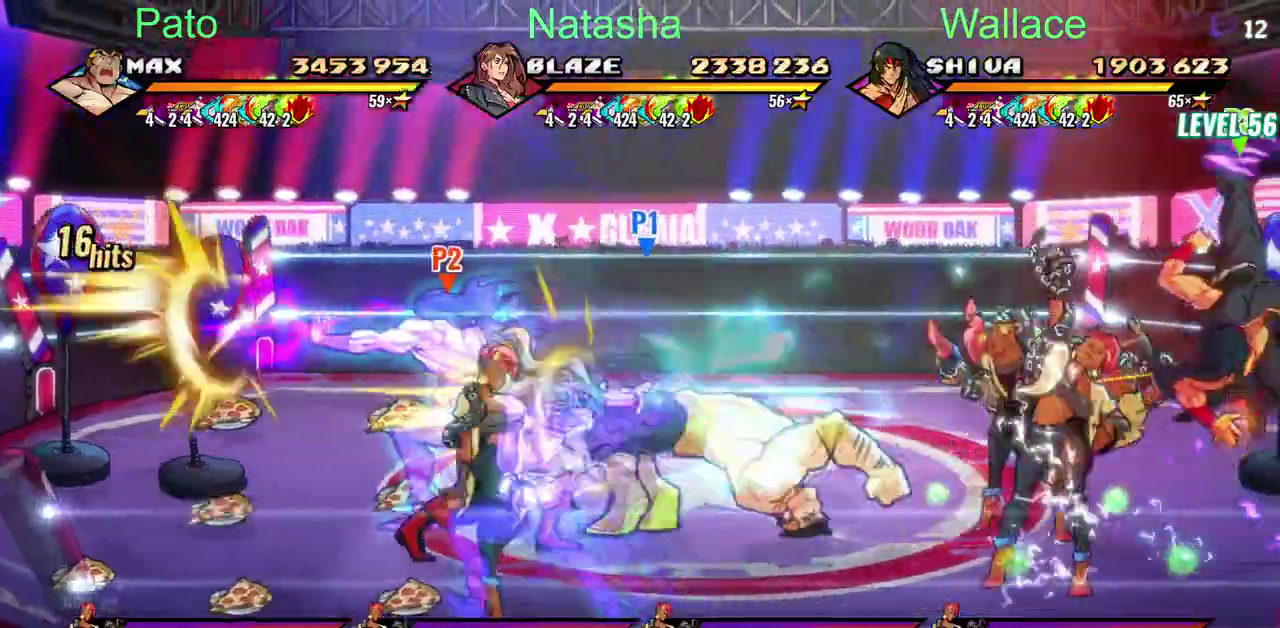
{"buttons": [], "left_stick": "center", "right_stick": "center", "events": [[400, "TRIANGLE", "up"]]}
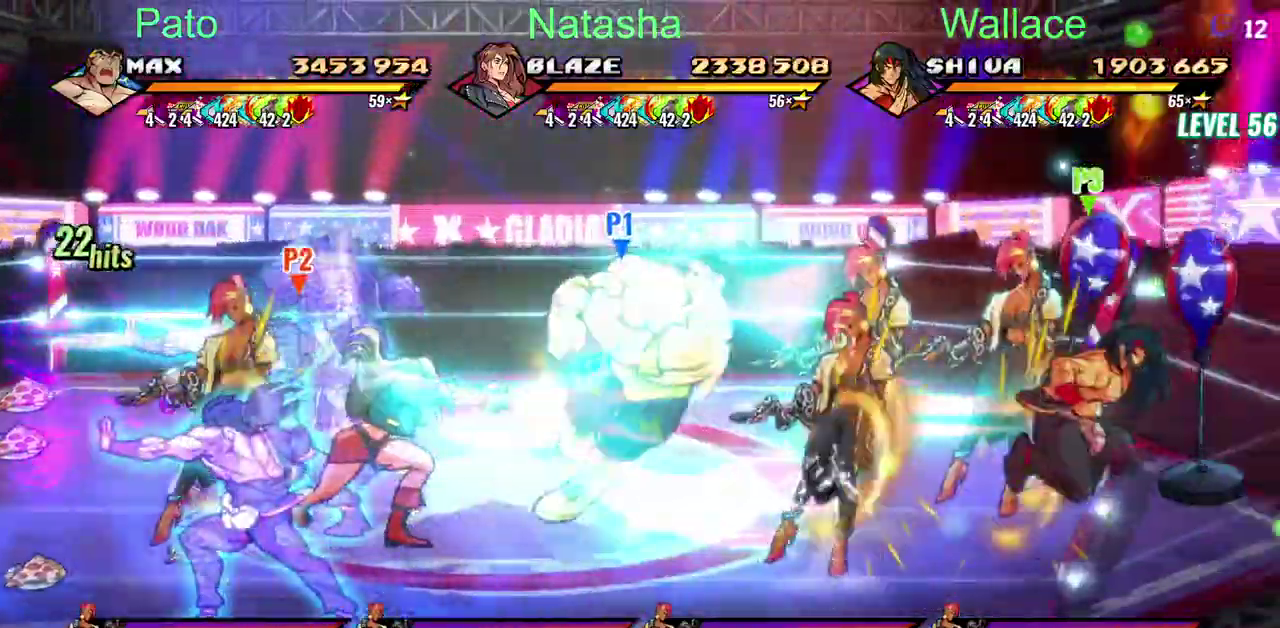
{"buttons": [], "left_stick": "center", "right_stick": "center", "events": []}
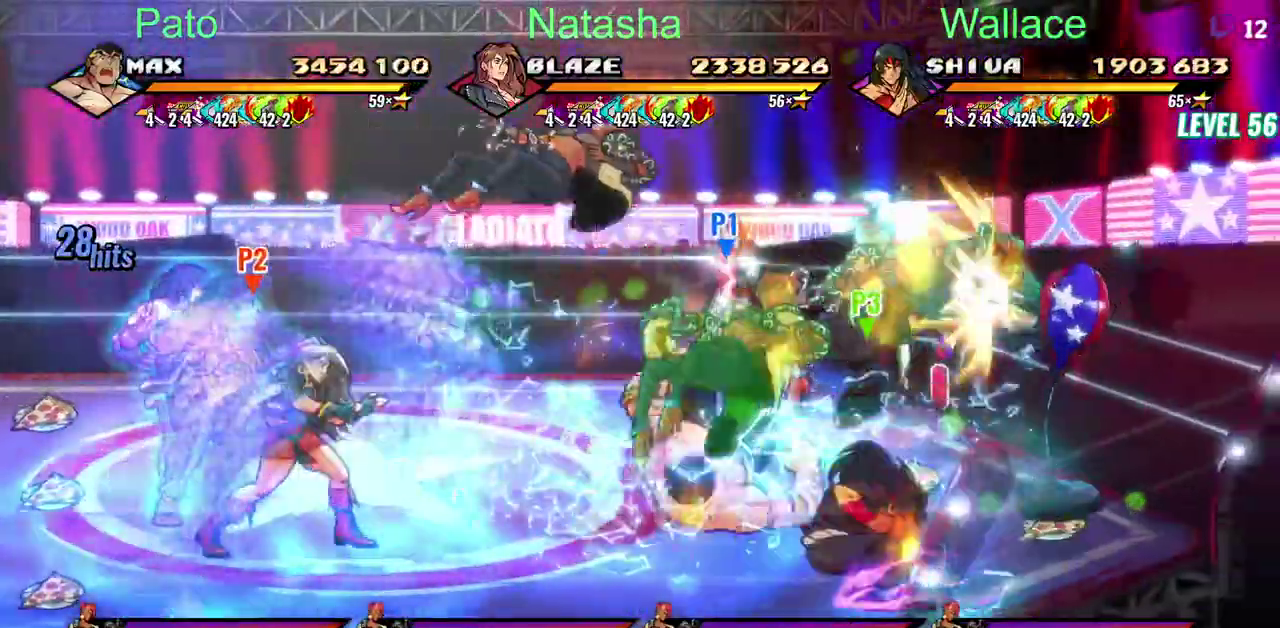
{"buttons": ["TRIANGLE"], "left_stick": "center", "right_stick": "center", "events": [[217, "TRIANGLE", "down"]]}
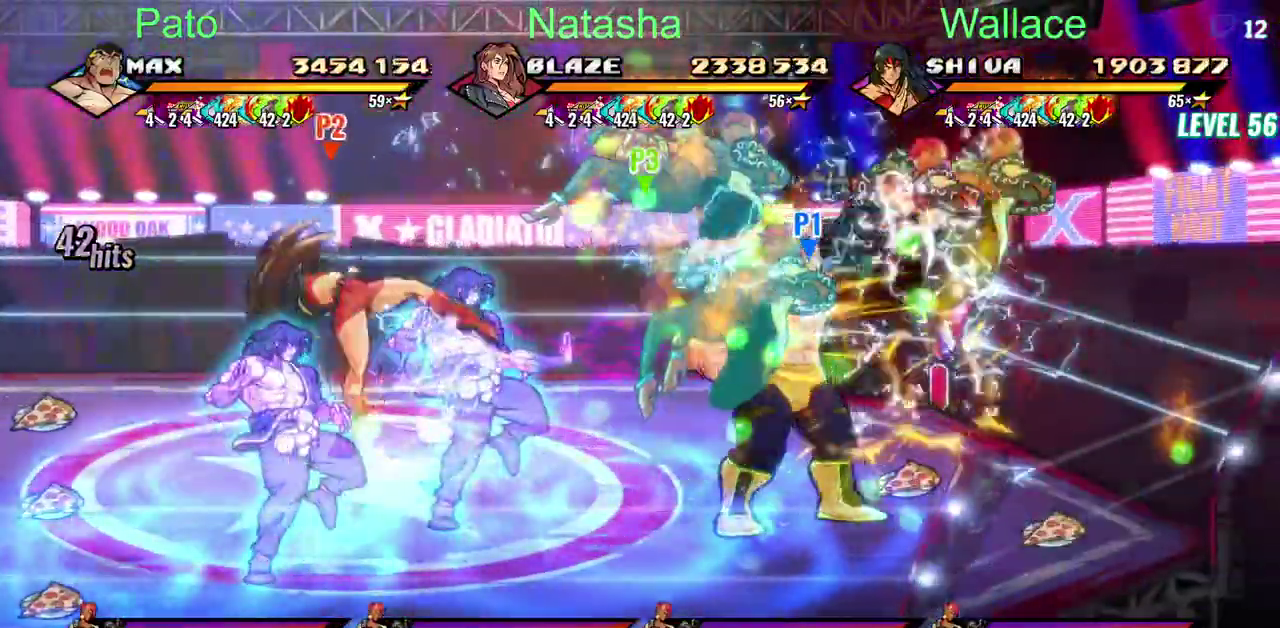
{"buttons": ["TRIANGLE"], "left_stick": "center", "right_stick": "center", "events": []}
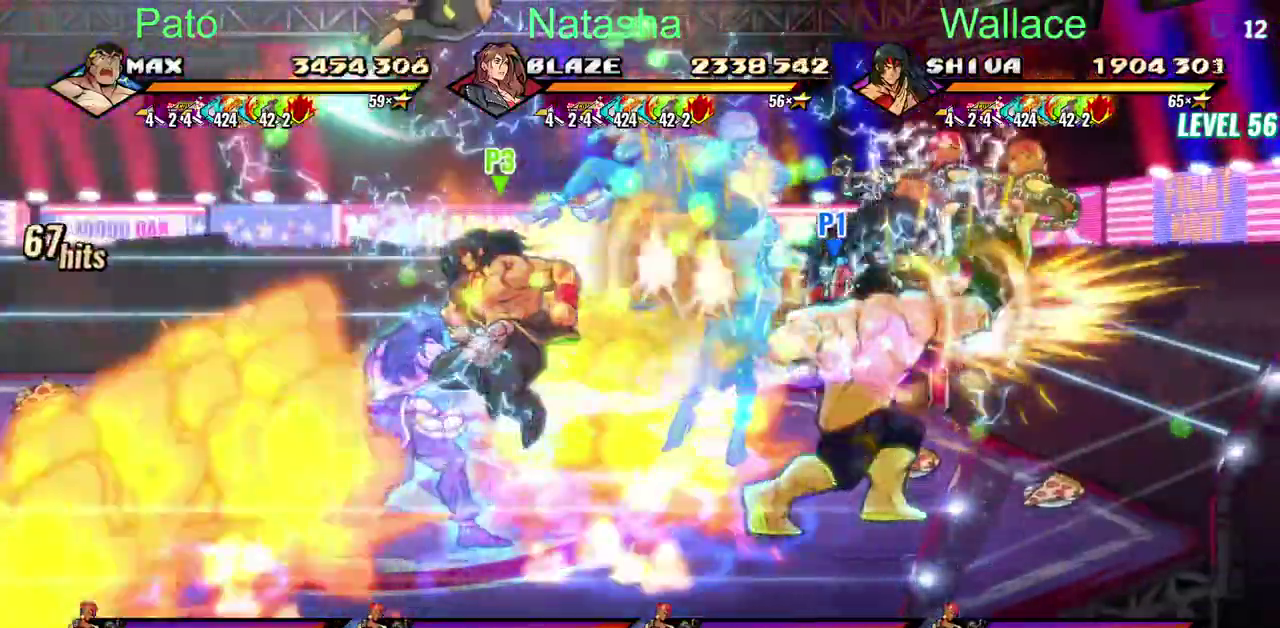
{"buttons": ["TRIANGLE"], "left_stick": "center", "right_stick": "center", "events": []}